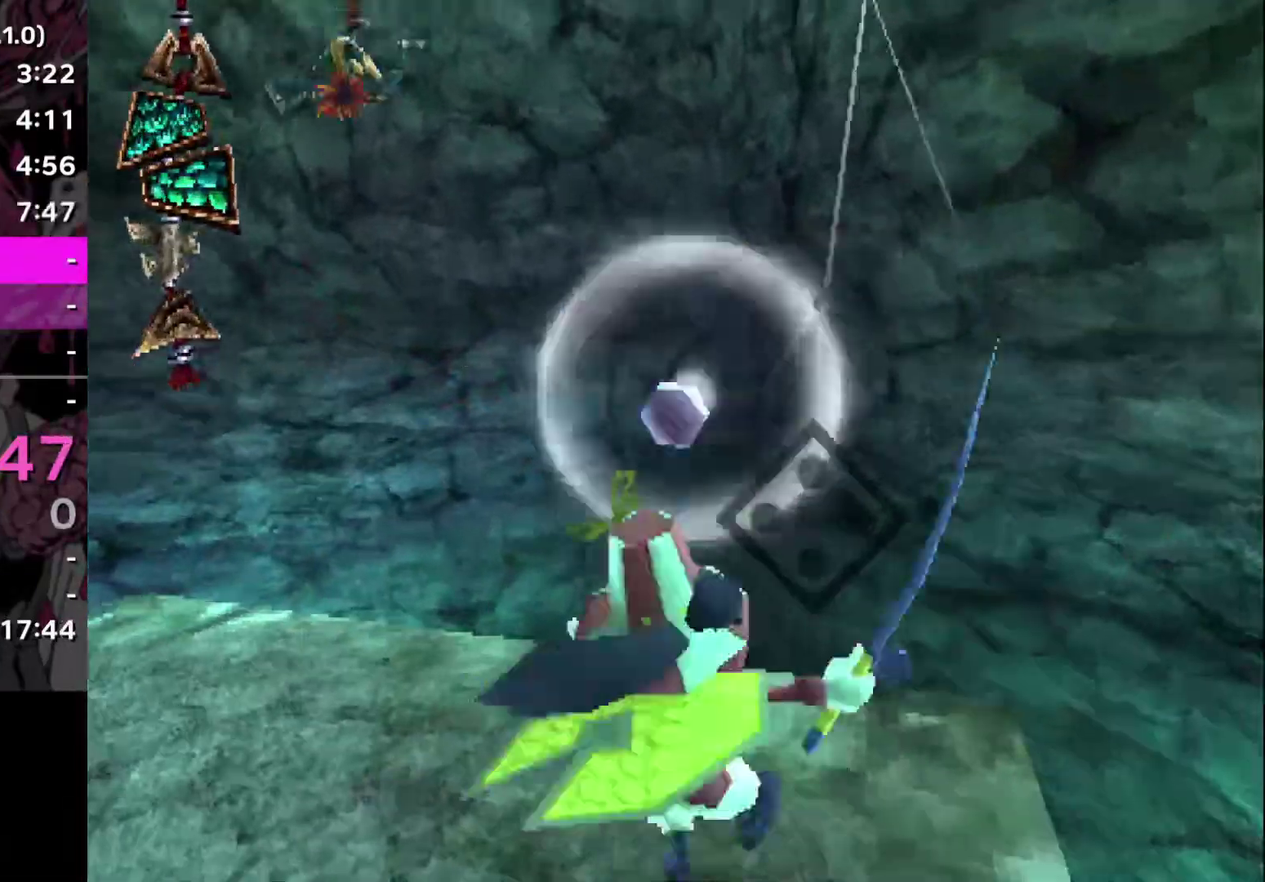
Gameplay with a controller (PlayStation layout); each line is a JSON object with the inputs held at the frame after it. "events" lists button and stick changes between this image and that frame as [ms after this image, input, new state], when the widget could be followed in between. Not read: L3 R3.
{"buttons": ["START"], "left_stick": "center", "right_stick": "center", "events": [[84, "START", "up"], [184, "CIRCLE", "down"], [267, "CIRCLE", "up"], [451, "START", "down"]]}
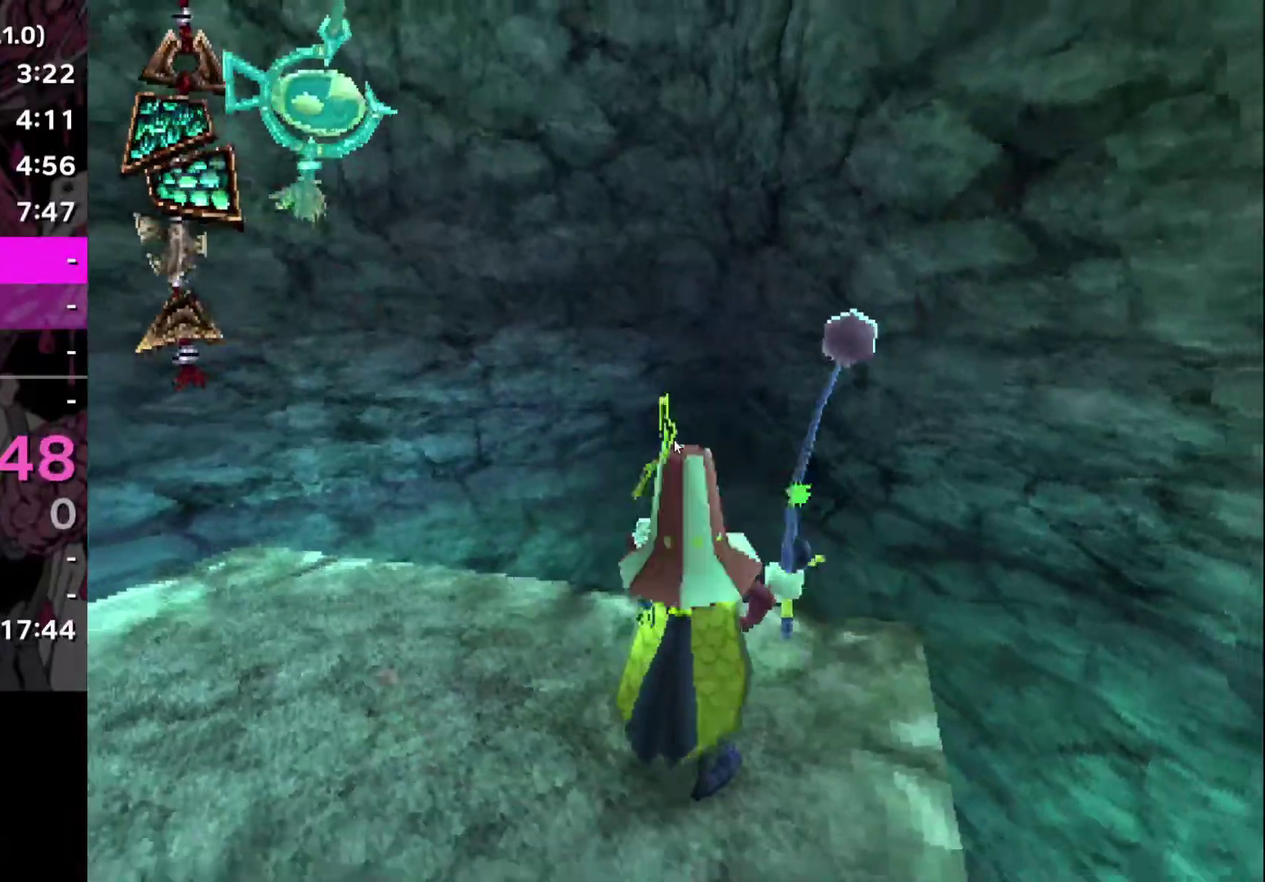
{"buttons": [], "left_stick": "center", "right_stick": "center", "events": [[33, "START", "up"], [66, "DPAD_UP", "down"], [133, "DPAD_UP", "up"], [200, "DPAD_UP", "down"], [267, "DPAD_UP", "up"], [417, "CROSS", "down"], [484, "CROSS", "up"]]}
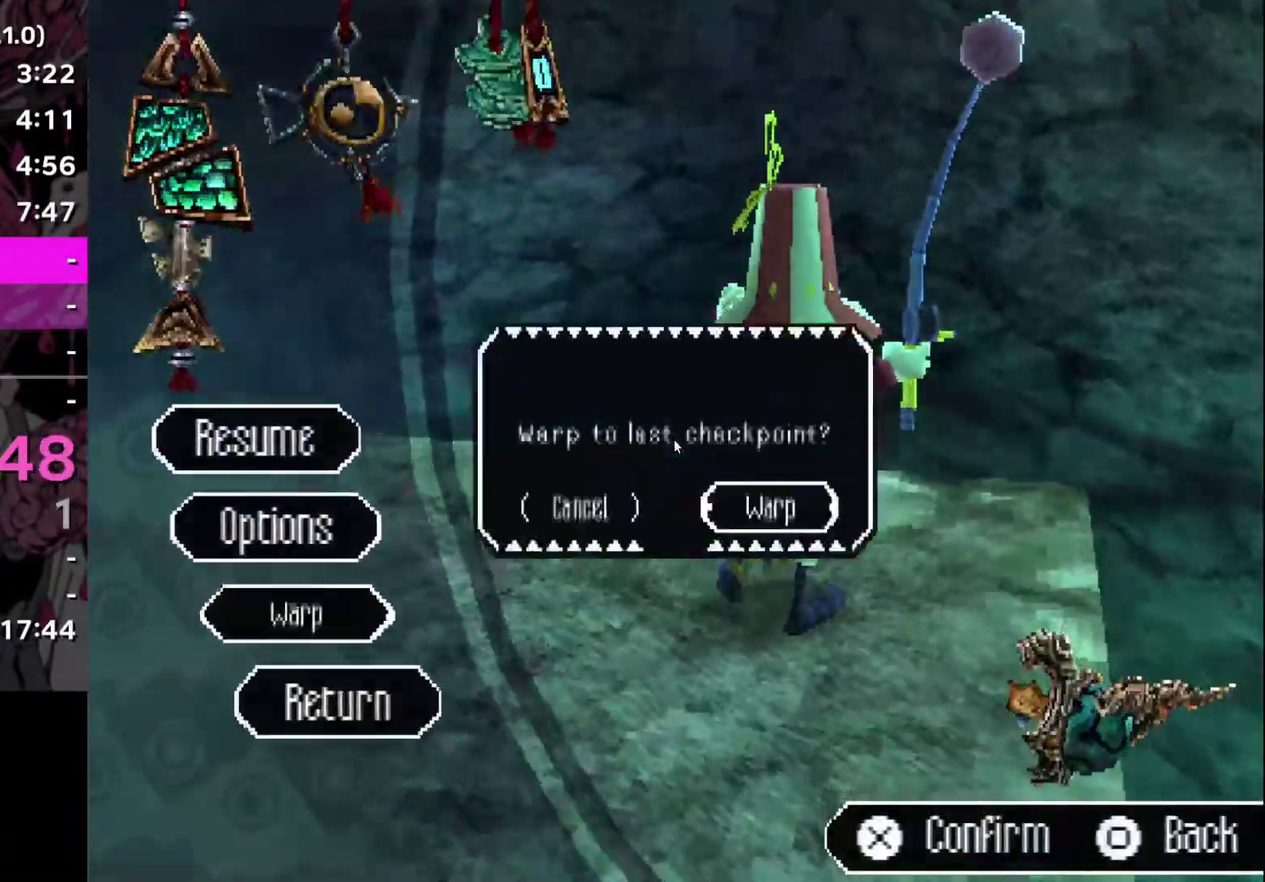
{"buttons": [], "left_stick": "center", "right_stick": "center", "events": [[50, "CROSS", "down"], [134, "CROSS", "up"]]}
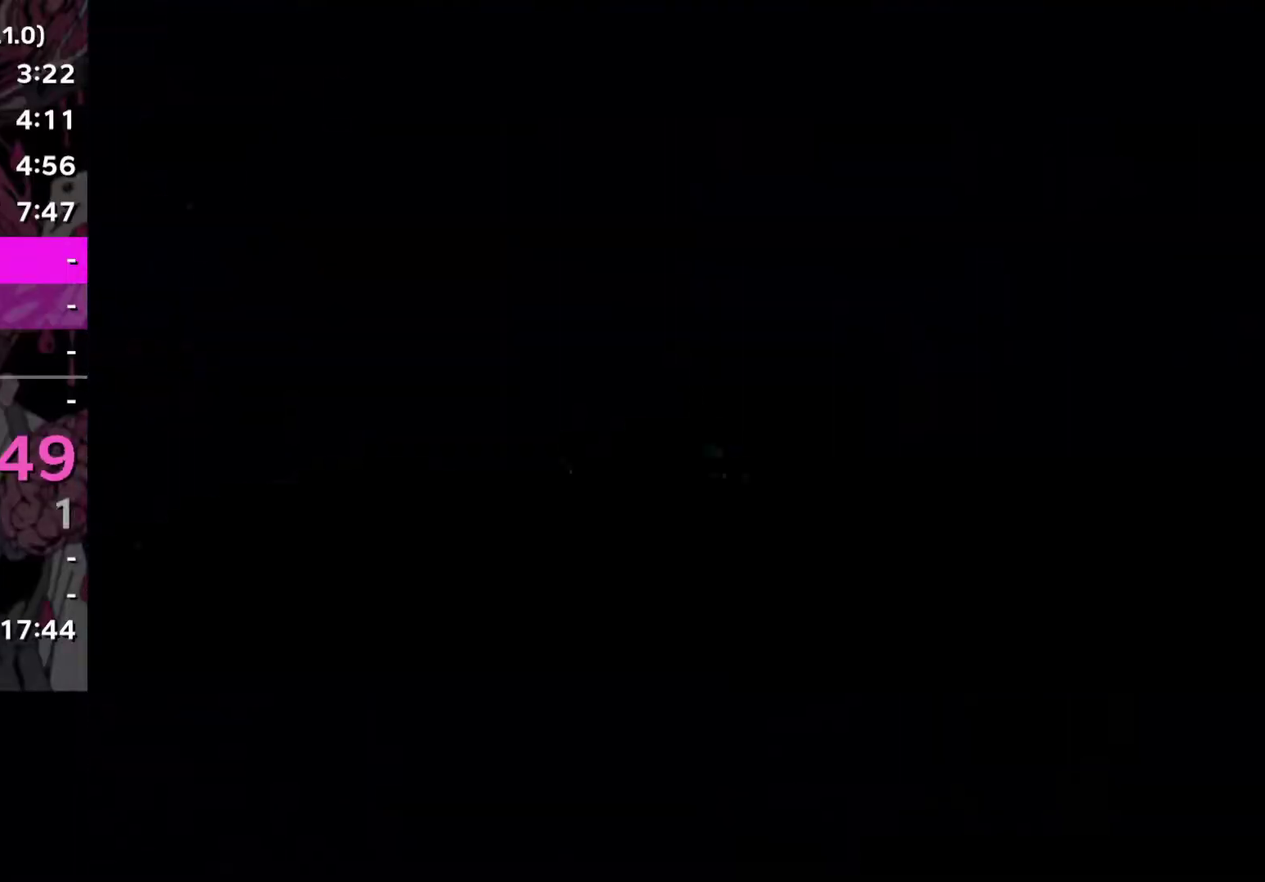
{"buttons": [], "left_stick": "center", "right_stick": "center", "events": []}